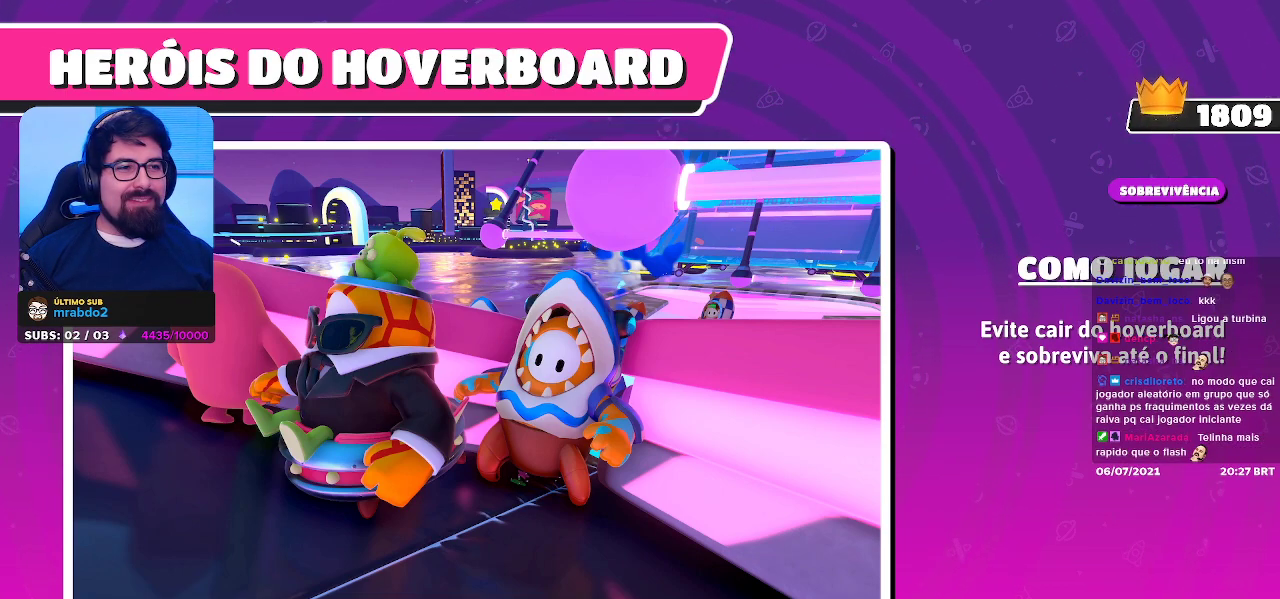
Gameplay with a controller (Xbox layout); each line is a JSON object with the inputs held at the frame after it. "events" lists button and stick changes between this image and that frame as [ms after this image, input, new state], when the widget could be followed in between.
{"buttons": [], "left_stick": "up-left", "right_stick": "center", "events": [[350, "left_stick", "up-left"]]}
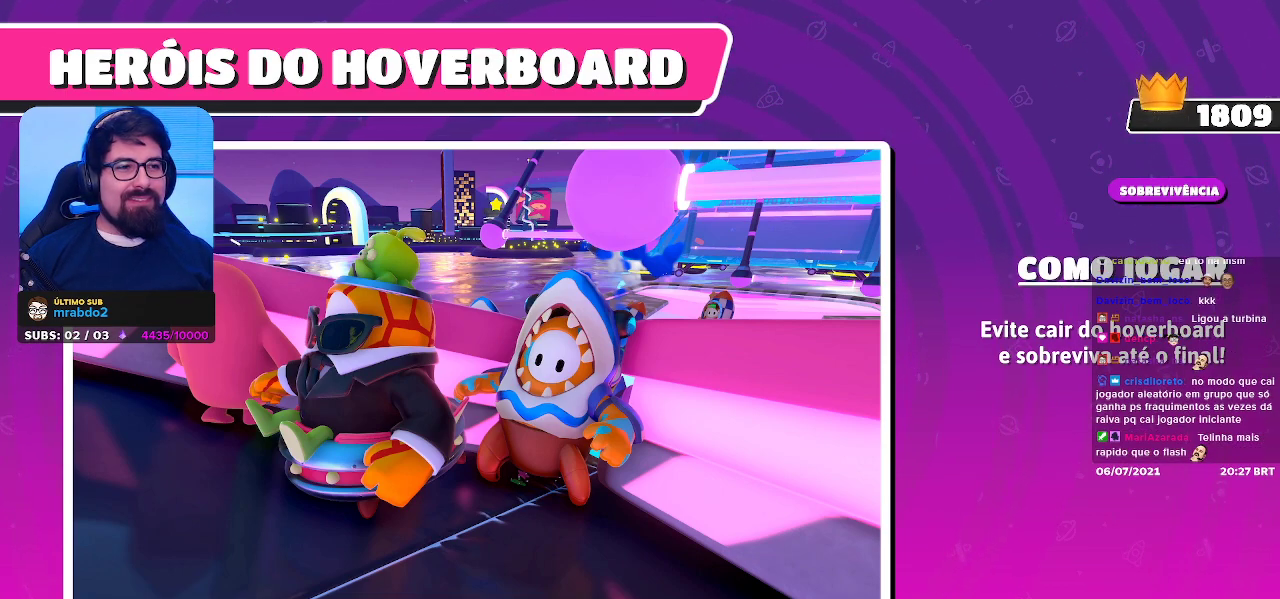
{"buttons": [], "left_stick": "up-left", "right_stick": "center", "events": []}
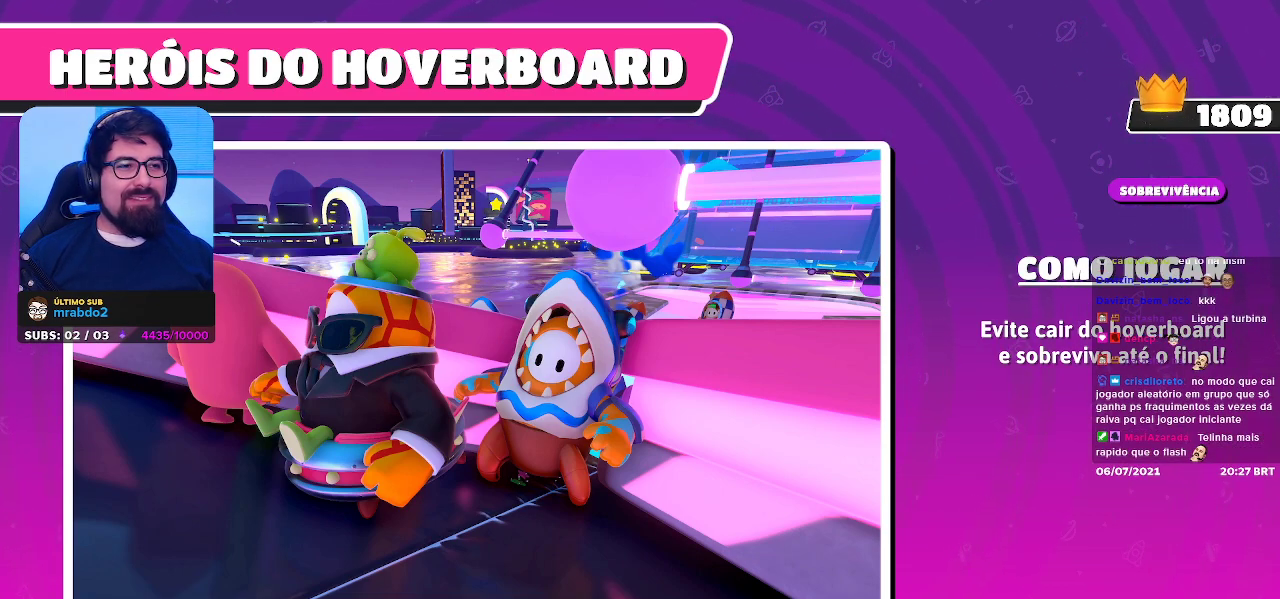
{"buttons": [], "left_stick": "left", "right_stick": "center", "events": [[333, "left_stick", "center"], [450, "left_stick", "left"]]}
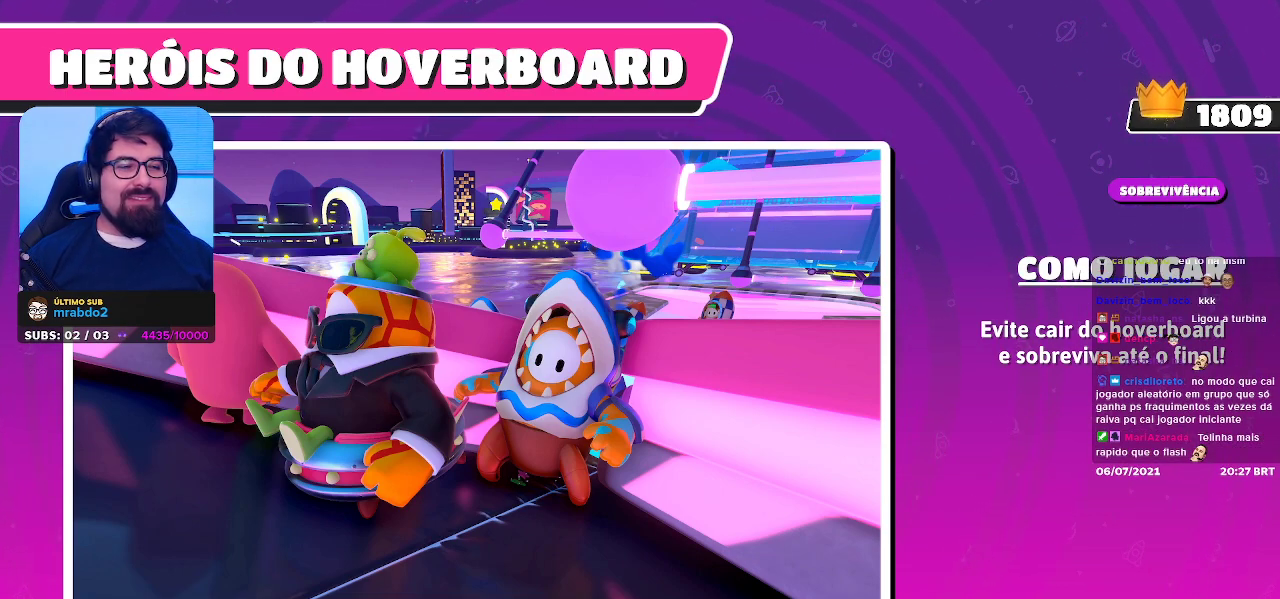
{"buttons": [], "left_stick": "up-left", "right_stick": "center", "events": [[150, "left_stick", "down"], [283, "left_stick", "right"], [383, "left_stick", "up"], [450, "left_stick", "up-left"]]}
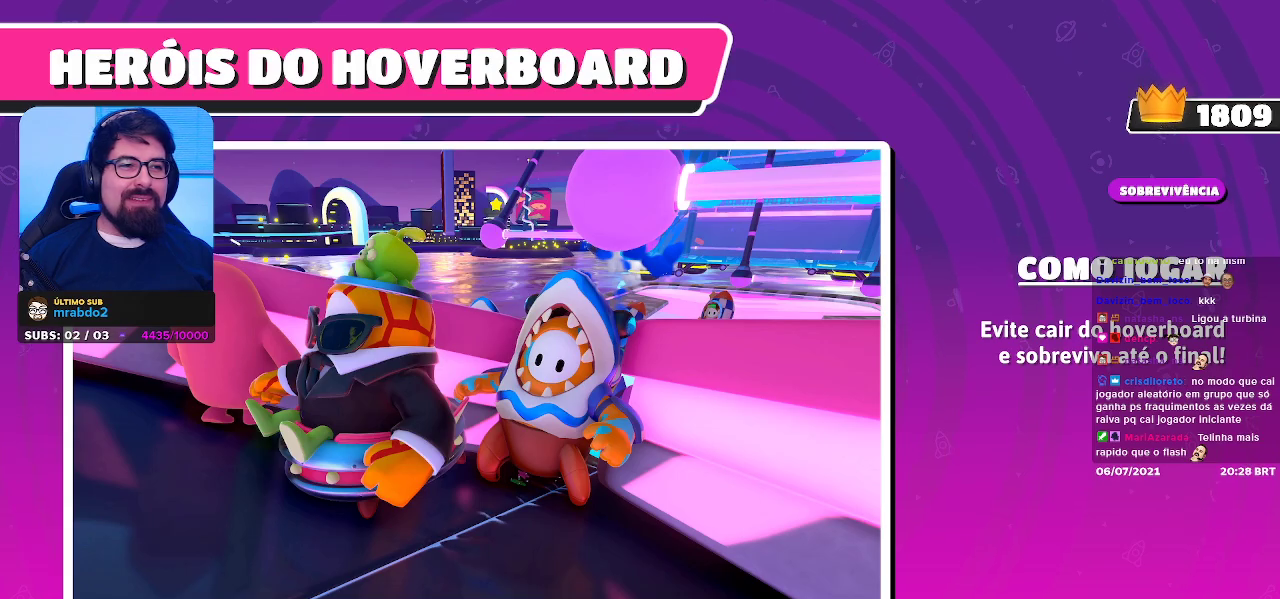
{"buttons": [], "left_stick": "up-left", "right_stick": "center", "events": [[33, "left_stick", "left"], [100, "left_stick", "down-left"], [467, "left_stick", "up-left"]]}
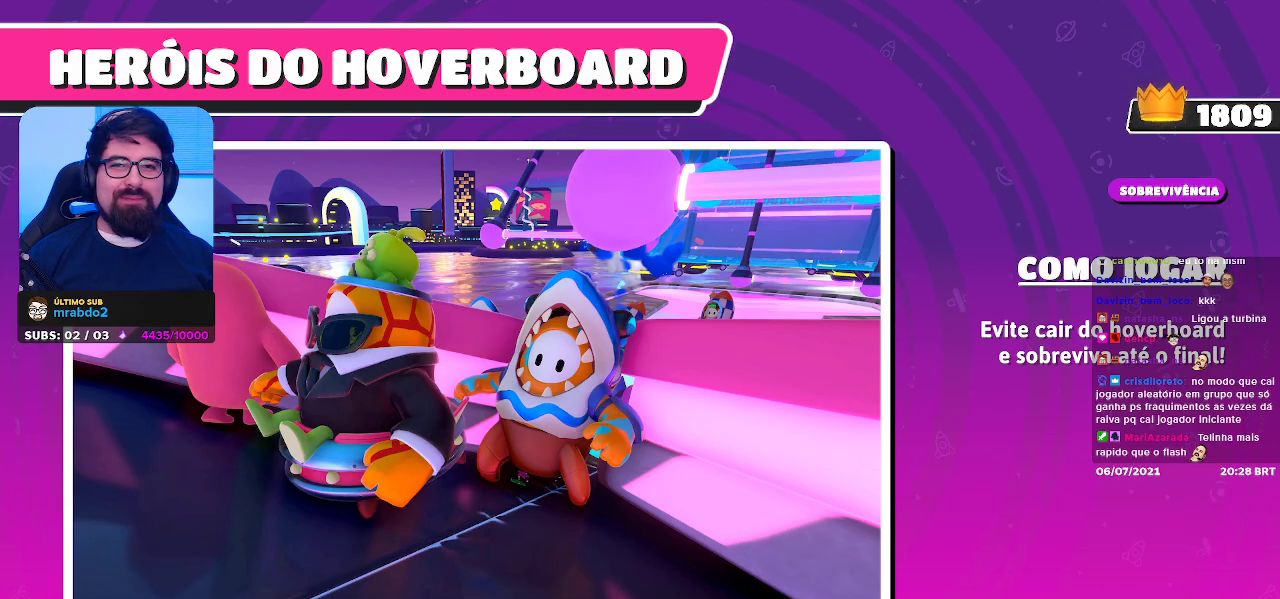
{"buttons": [], "left_stick": "up-left", "right_stick": "center", "events": [[83, "left_stick", "up-right"], [200, "left_stick", "down-right"], [300, "left_stick", "down-left"], [500, "left_stick", "up-left"]]}
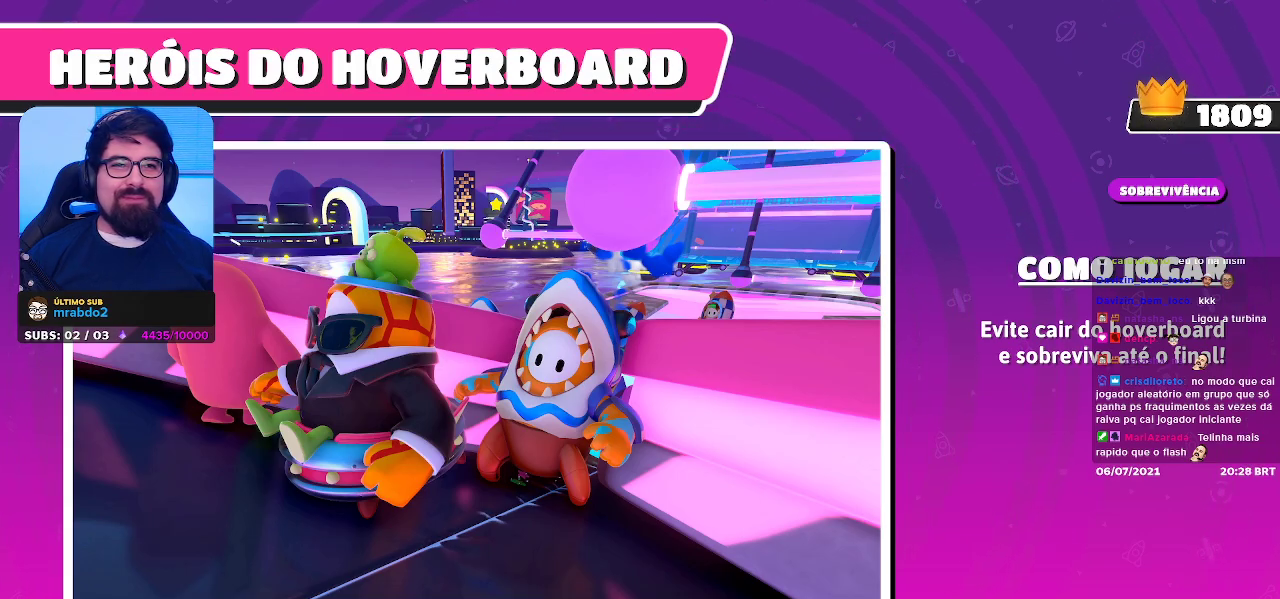
{"buttons": [], "left_stick": "left", "right_stick": "center", "events": [[150, "left_stick", "up-right"], [200, "left_stick", "right"], [317, "left_stick", "center"], [417, "left_stick", "left"]]}
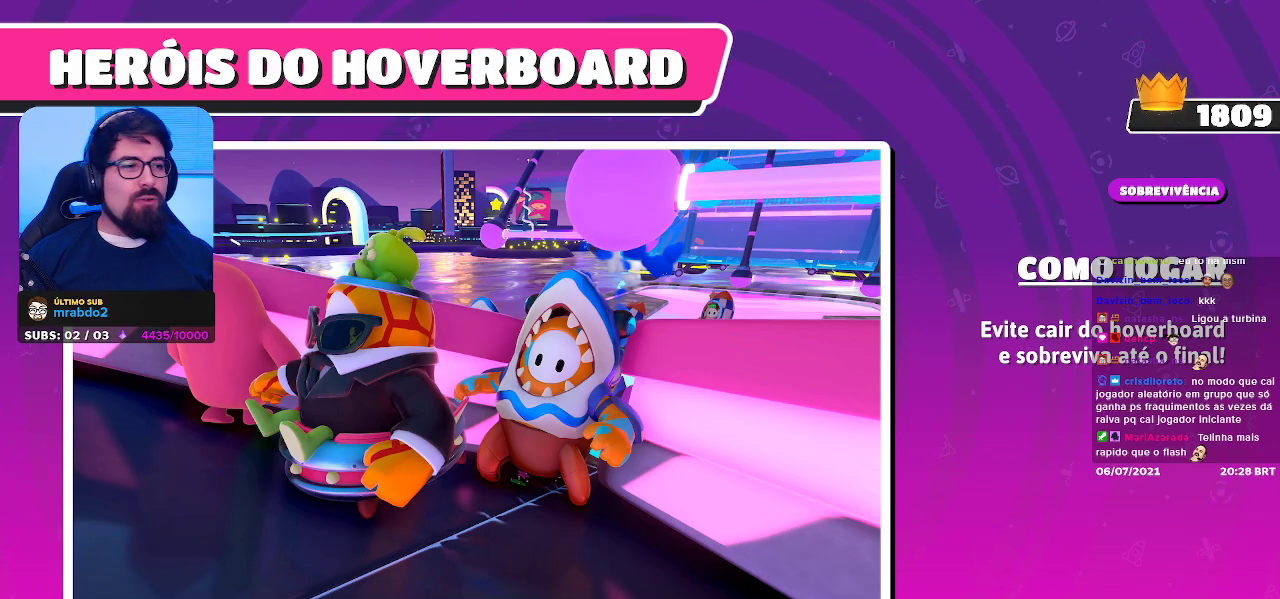
{"buttons": [], "left_stick": "down-left", "right_stick": "center", "events": [[67, "left_stick", "up-left"], [250, "left_stick", "up-right"], [350, "left_stick", "down-right"], [433, "left_stick", "down-left"]]}
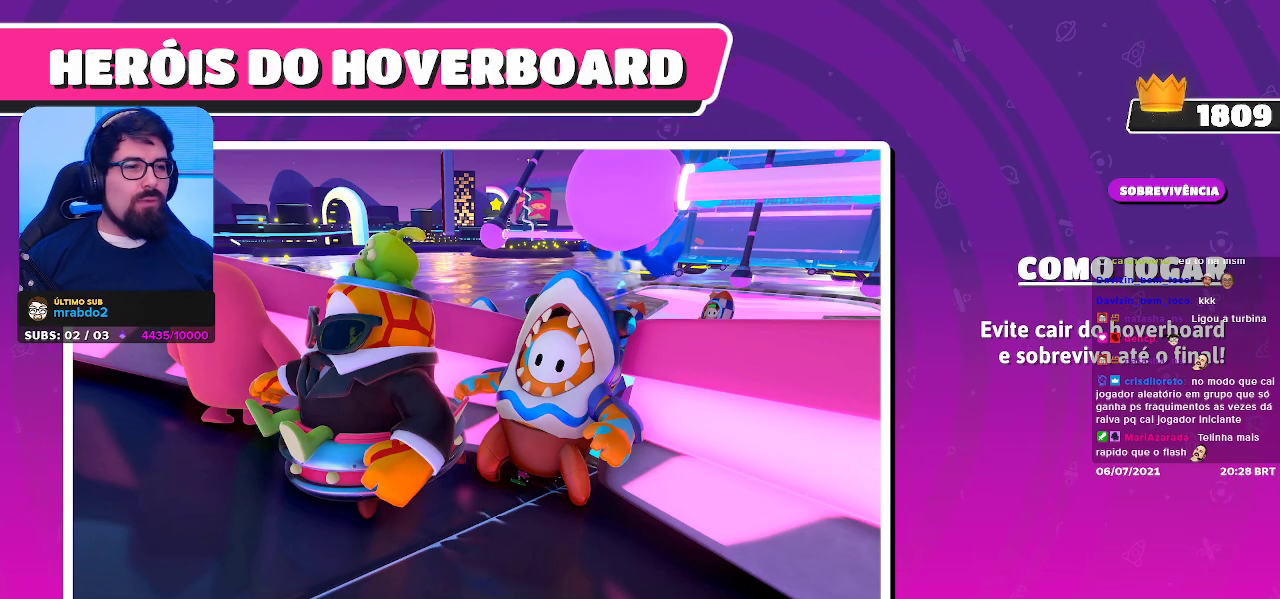
{"buttons": [], "left_stick": "down-right", "right_stick": "center", "events": [[67, "left_stick", "left"], [167, "left_stick", "up-left"], [333, "left_stick", "up-right"], [483, "left_stick", "down-right"]]}
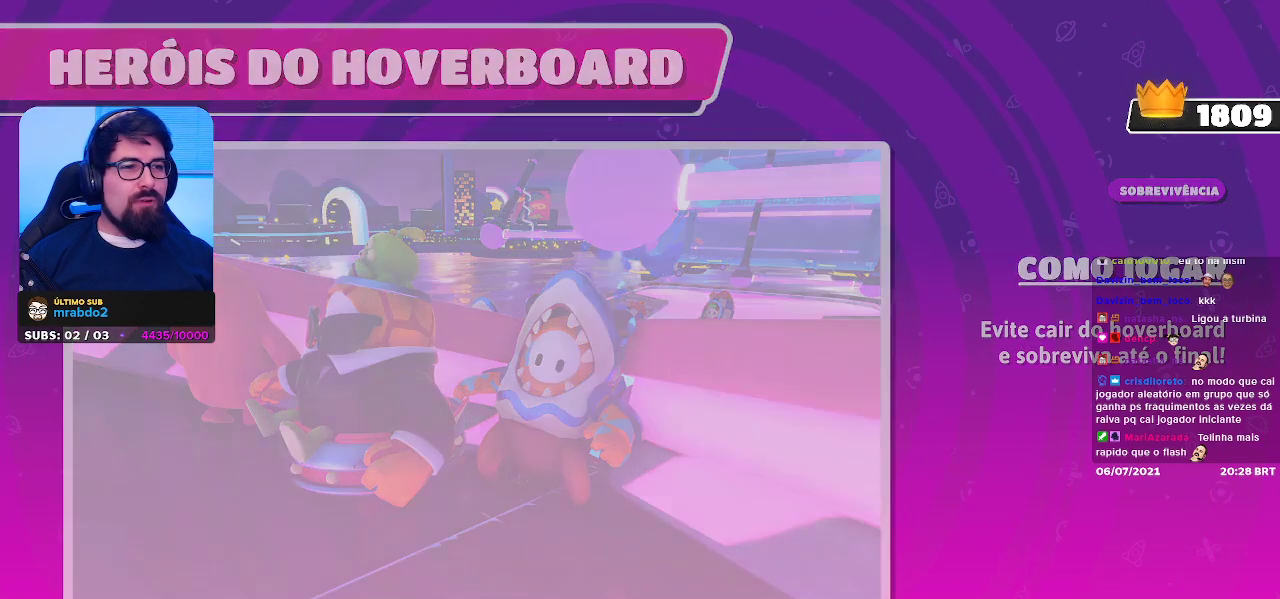
{"buttons": [], "left_stick": "up", "right_stick": "center", "events": [[100, "left_stick", "down-left"], [267, "left_stick", "up-left"], [367, "left_stick", "up"]]}
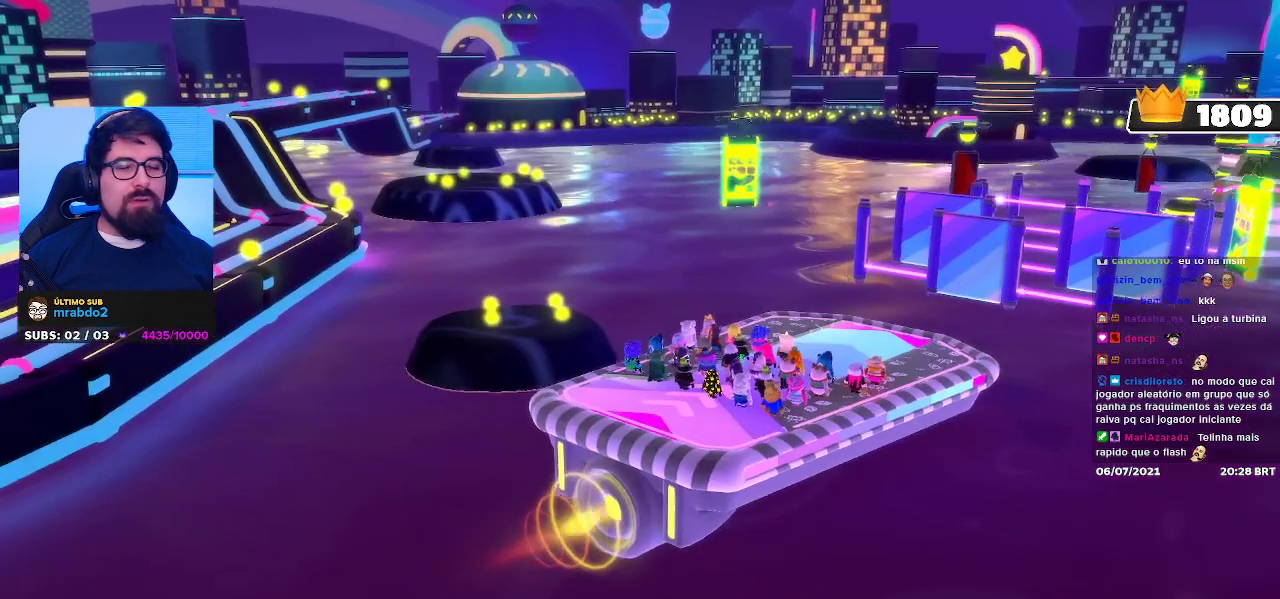
{"buttons": [], "left_stick": "up-left", "right_stick": "center", "events": [[33, "left_stick", "right"], [183, "left_stick", "down"], [233, "left_stick", "down-left"], [417, "left_stick", "up-left"]]}
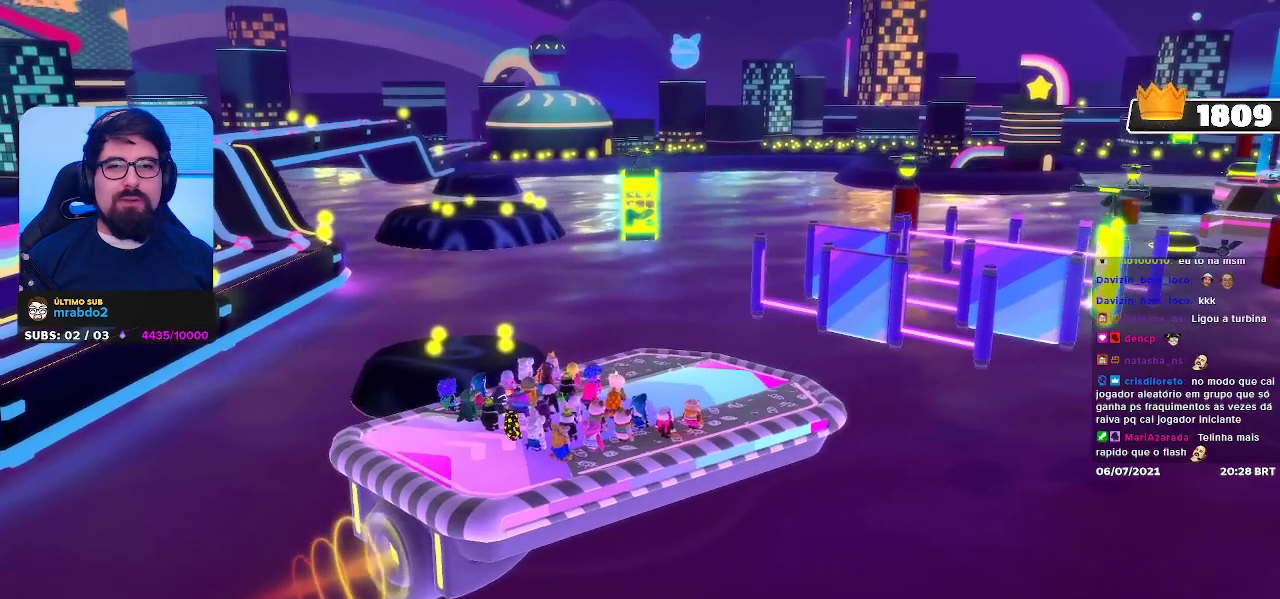
{"buttons": [], "left_stick": "center", "right_stick": "center", "events": [[50, "left_stick", "up"], [150, "left_stick", "up-right"], [300, "left_stick", "center"]]}
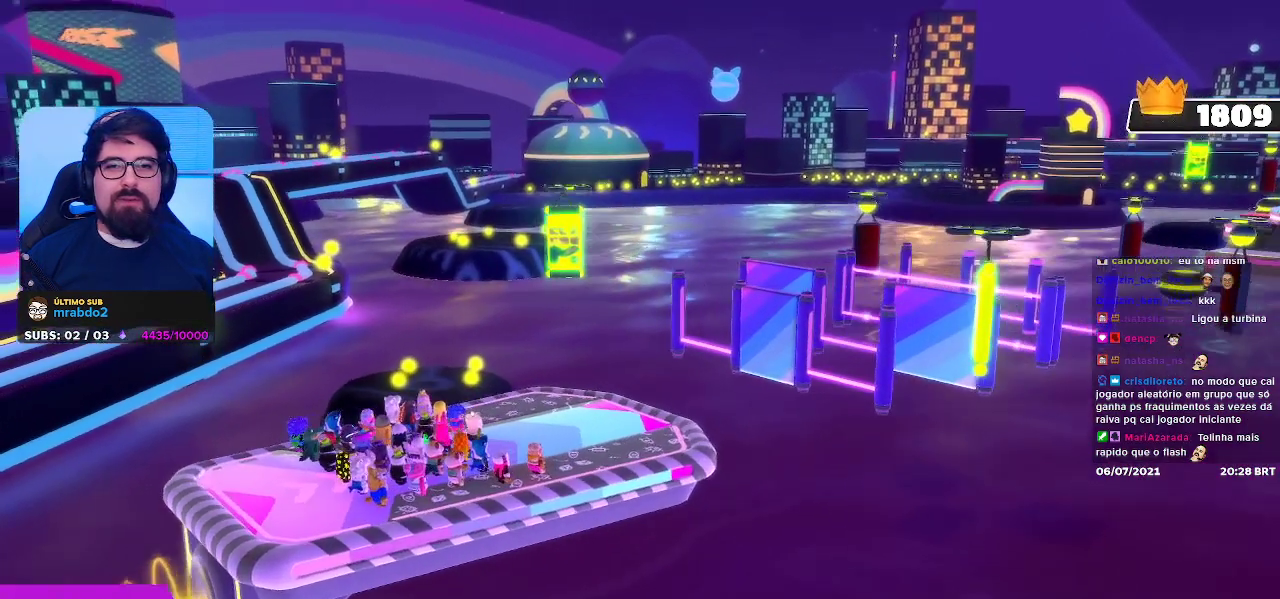
{"buttons": [], "left_stick": "up", "right_stick": "center", "events": [[200, "left_stick", "up"]]}
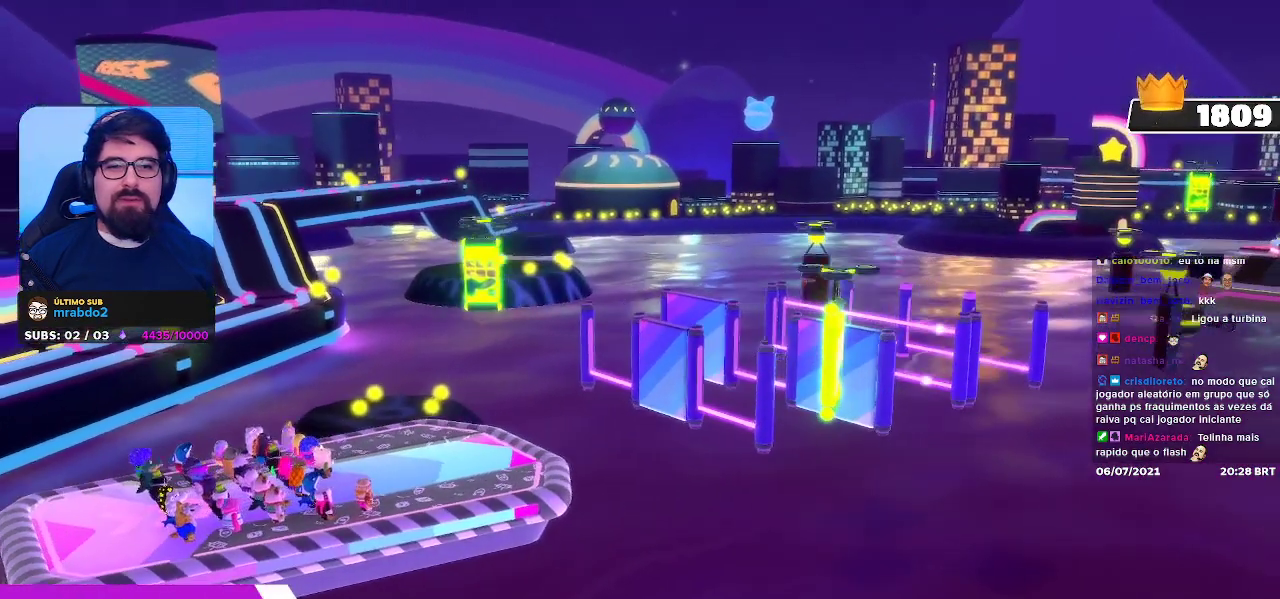
{"buttons": [], "left_stick": "center", "right_stick": "center", "events": [[33, "left_stick", "up-left"], [233, "left_stick", "left"], [367, "left_stick", "center"]]}
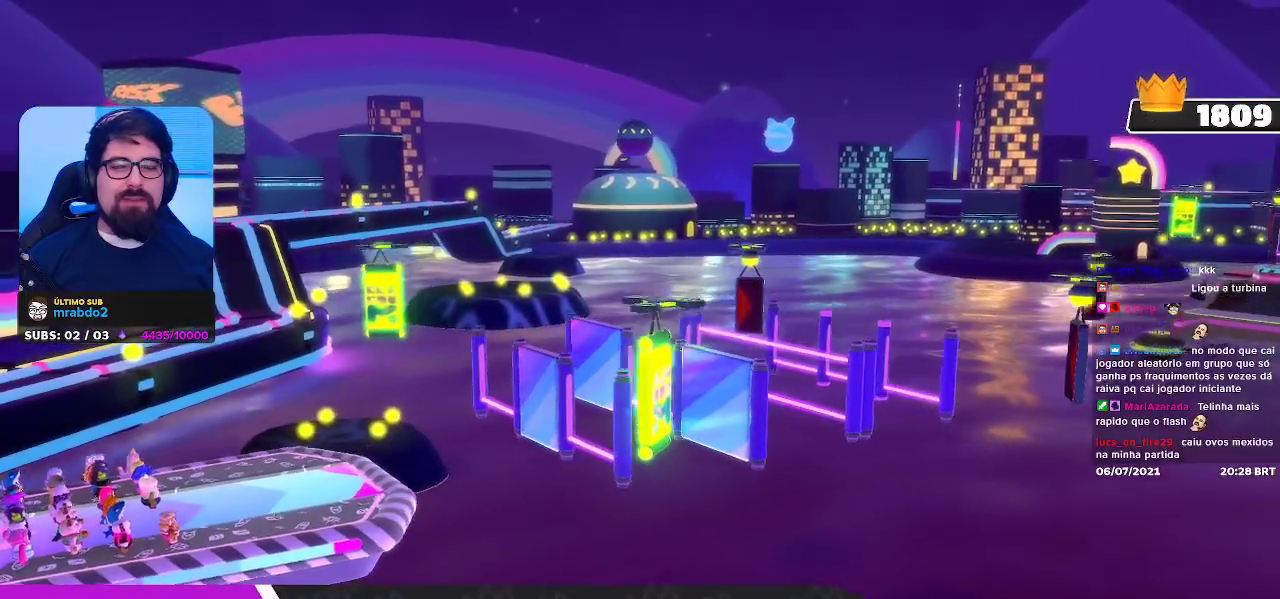
{"buttons": [], "left_stick": "center", "right_stick": "center", "events": []}
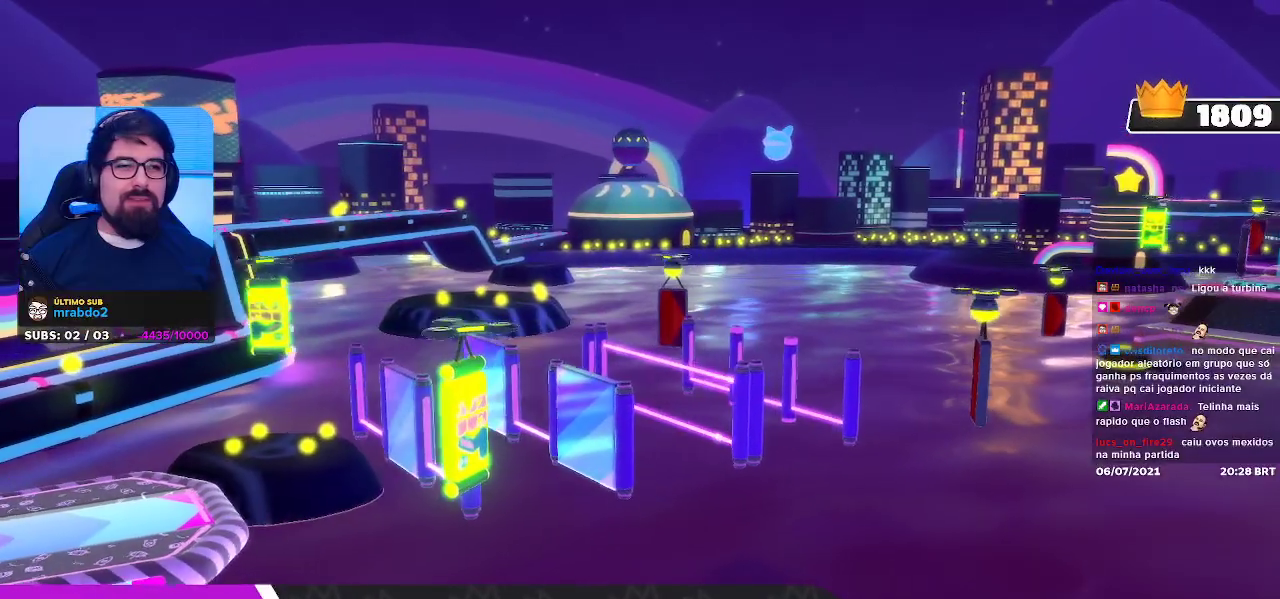
{"buttons": [], "left_stick": "center", "right_stick": "center", "events": []}
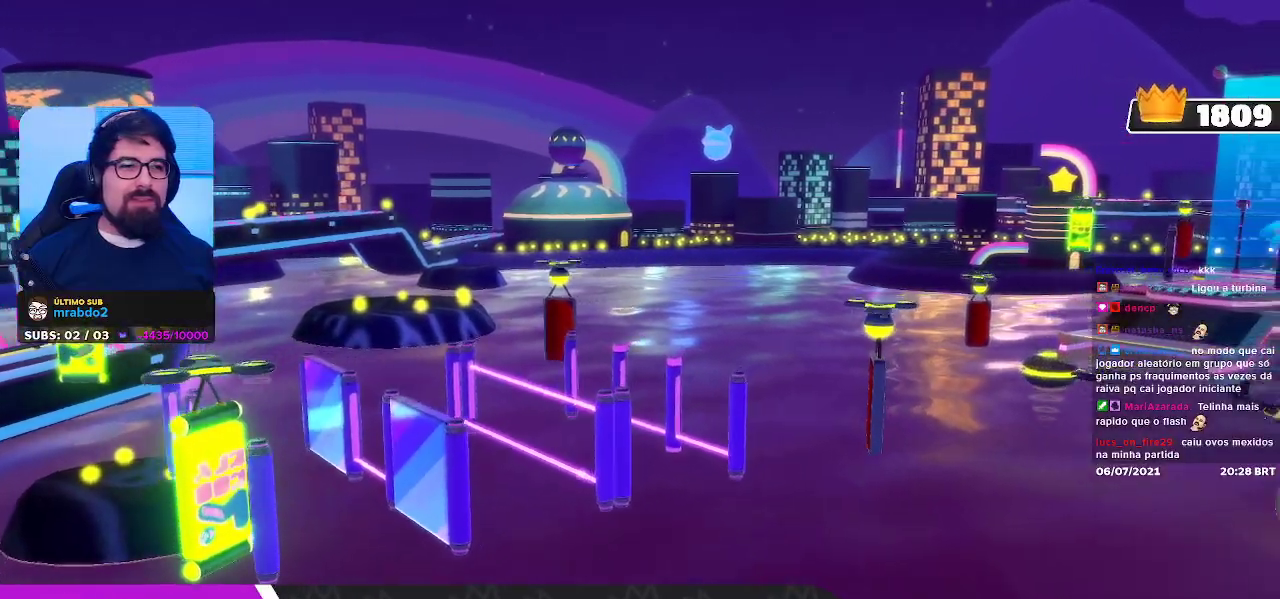
{"buttons": [], "left_stick": "center", "right_stick": "center", "events": []}
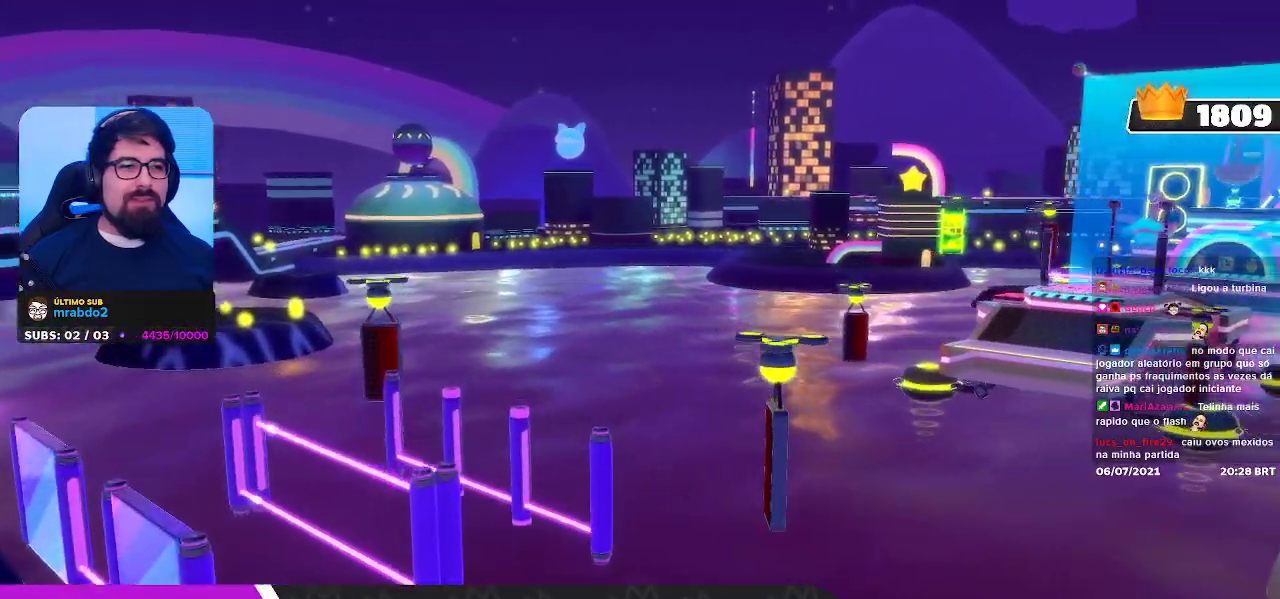
{"buttons": [], "left_stick": "center", "right_stick": "center", "events": []}
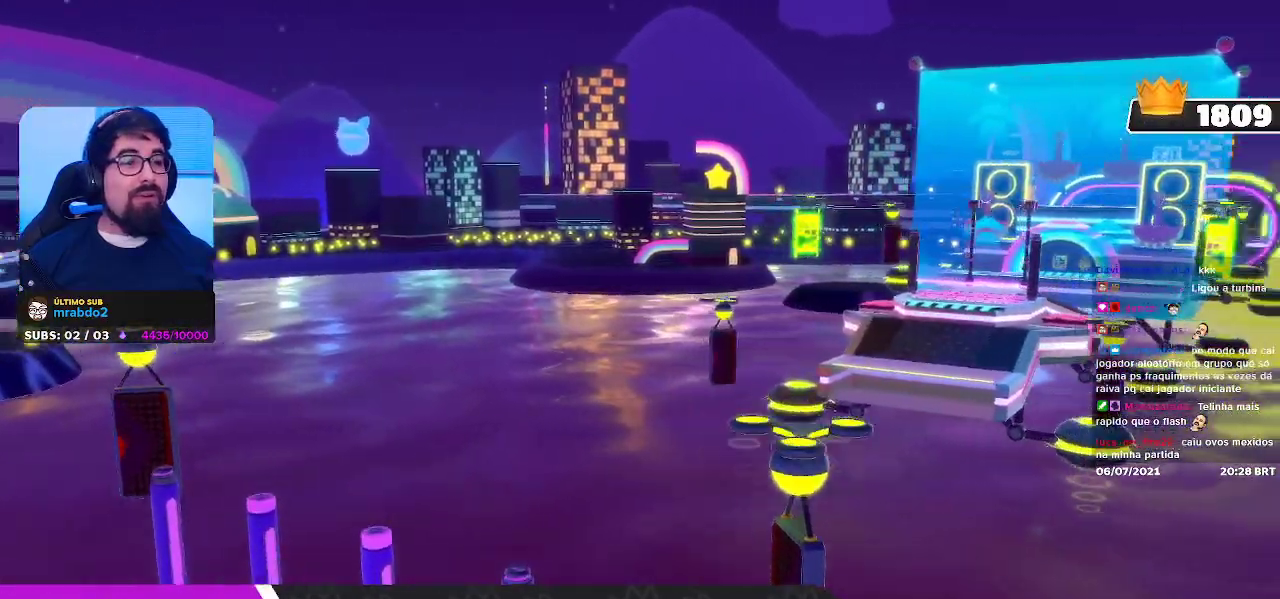
{"buttons": [], "left_stick": "up-left", "right_stick": "center", "events": [[367, "left_stick", "left"], [417, "left_stick", "up-left"]]}
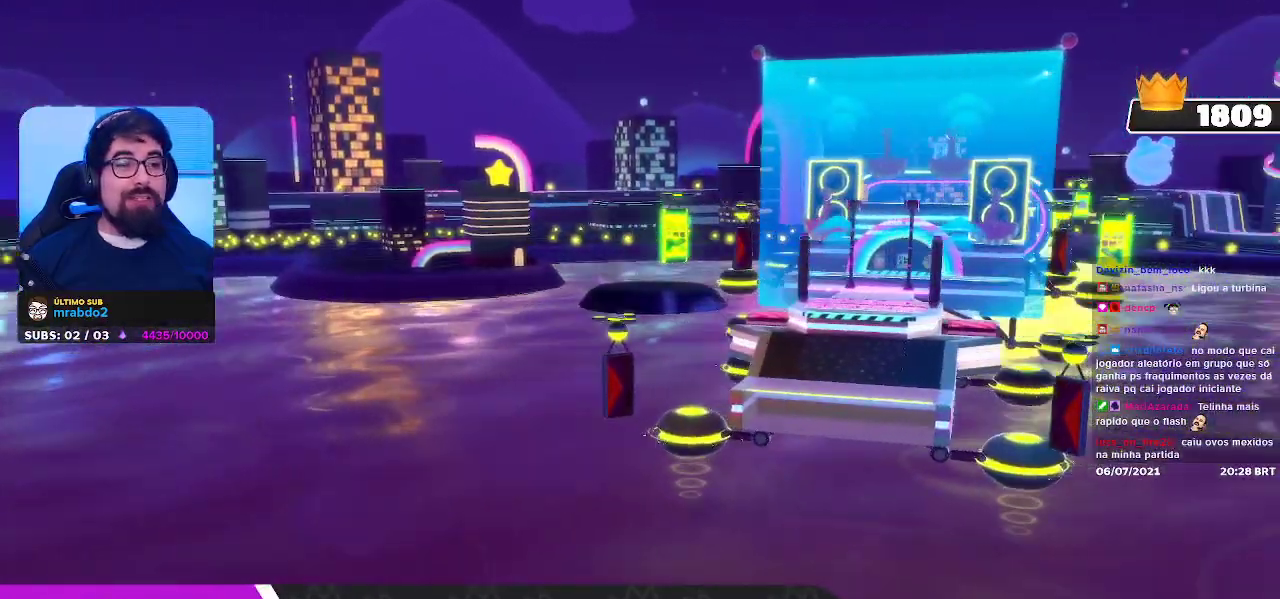
{"buttons": [], "left_stick": "center", "right_stick": "center", "events": [[167, "left_stick", "up-right"], [283, "left_stick", "down-right"], [350, "left_stick", "center"]]}
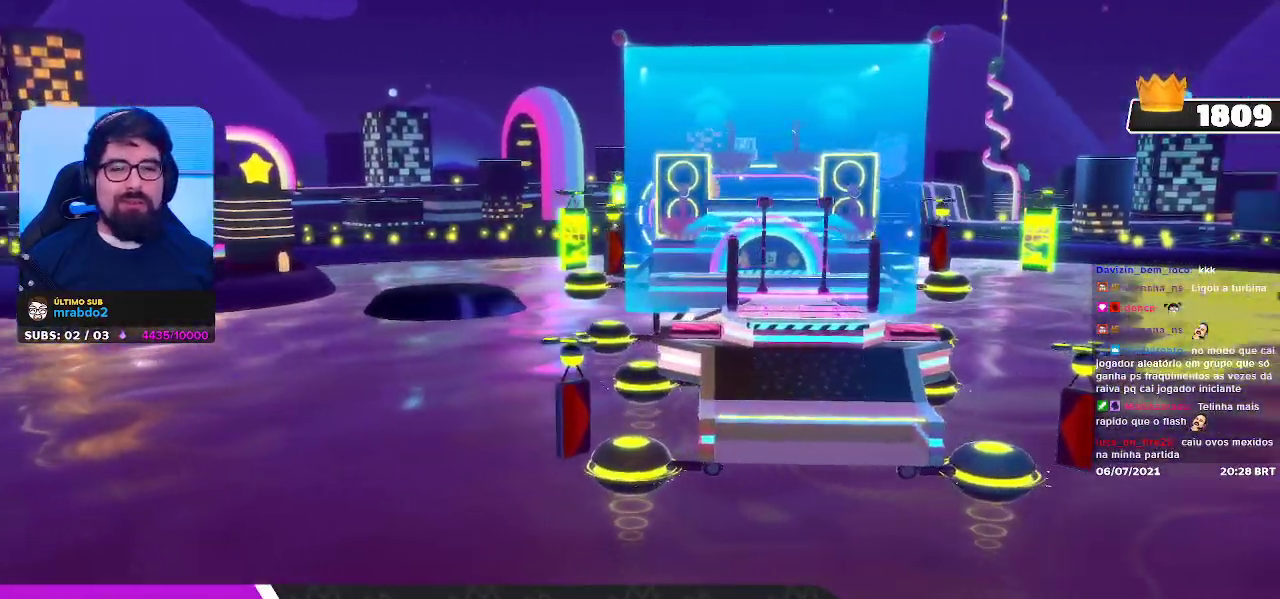
{"buttons": [], "left_stick": "center", "right_stick": "center", "events": []}
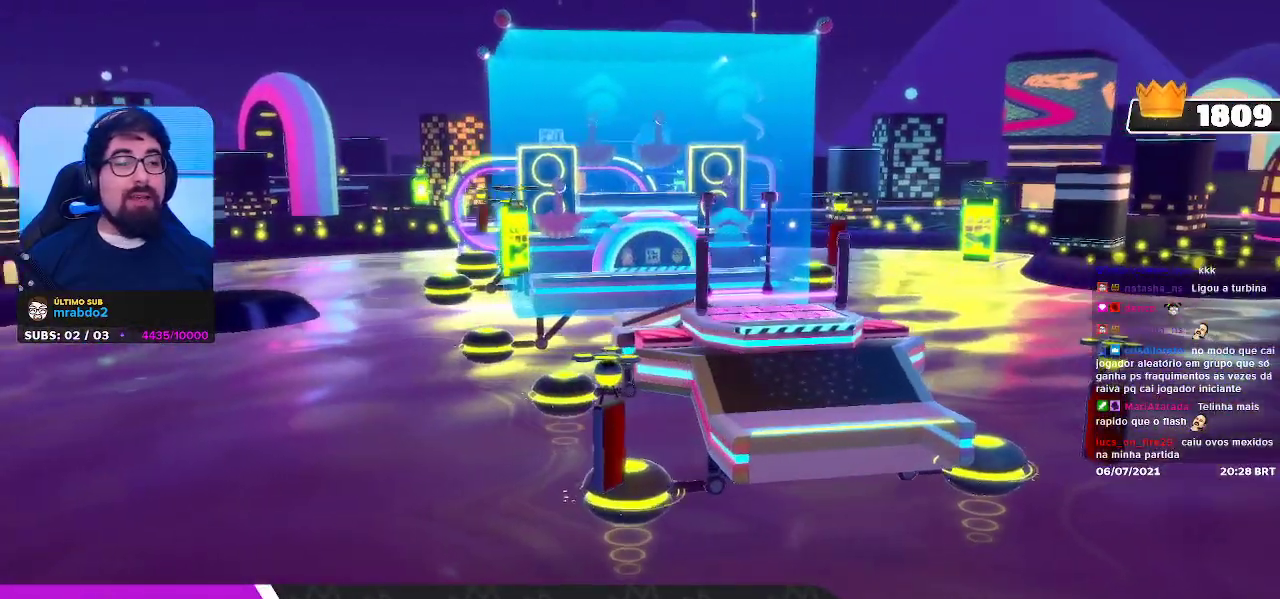
{"buttons": [], "left_stick": "center", "right_stick": "center", "events": [[67, "left_stick", "up-left"], [400, "left_stick", "center"]]}
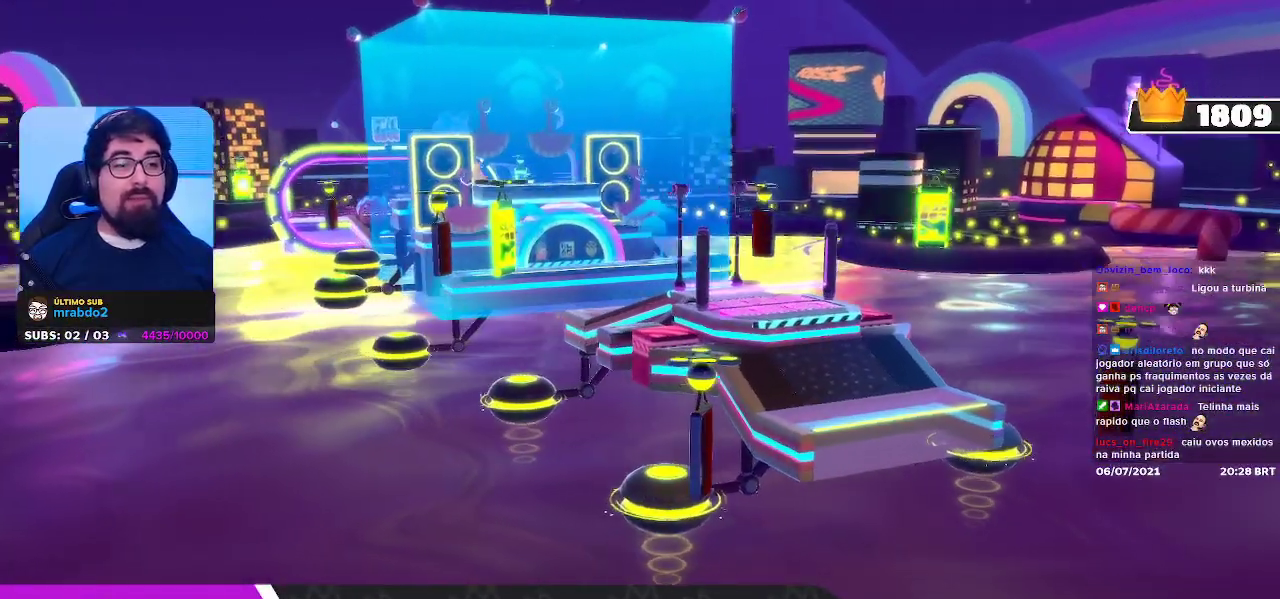
{"buttons": [], "left_stick": "center", "right_stick": "center", "events": []}
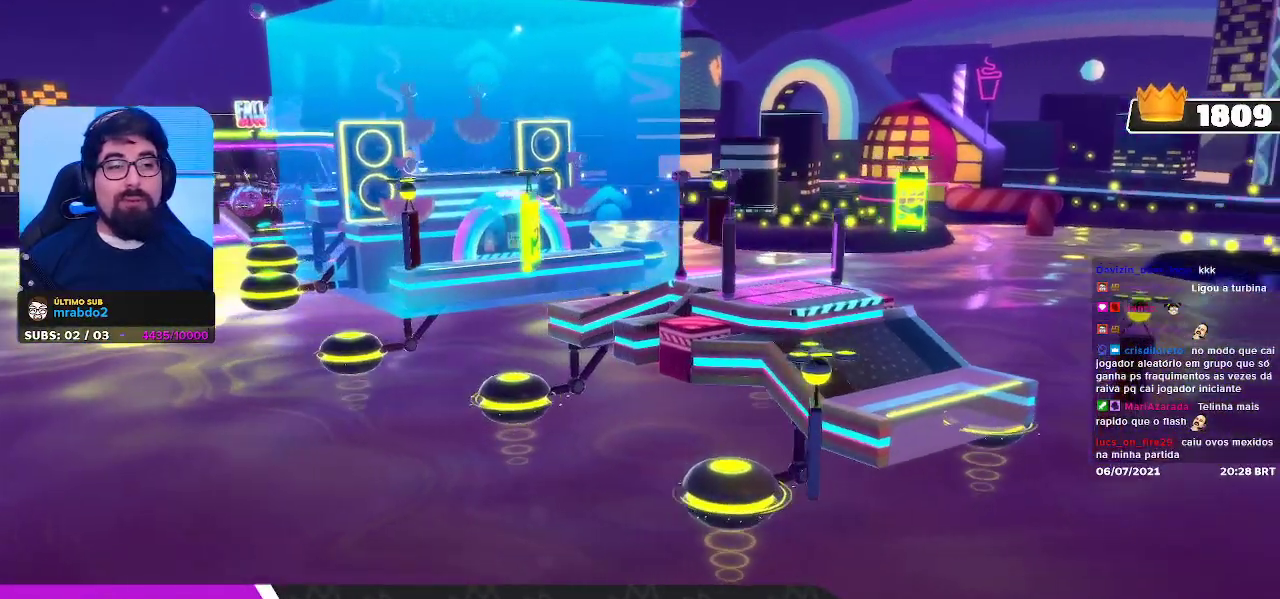
{"buttons": [], "left_stick": "center", "right_stick": "center", "events": [[133, "left_stick", "up-right"], [250, "left_stick", "center"]]}
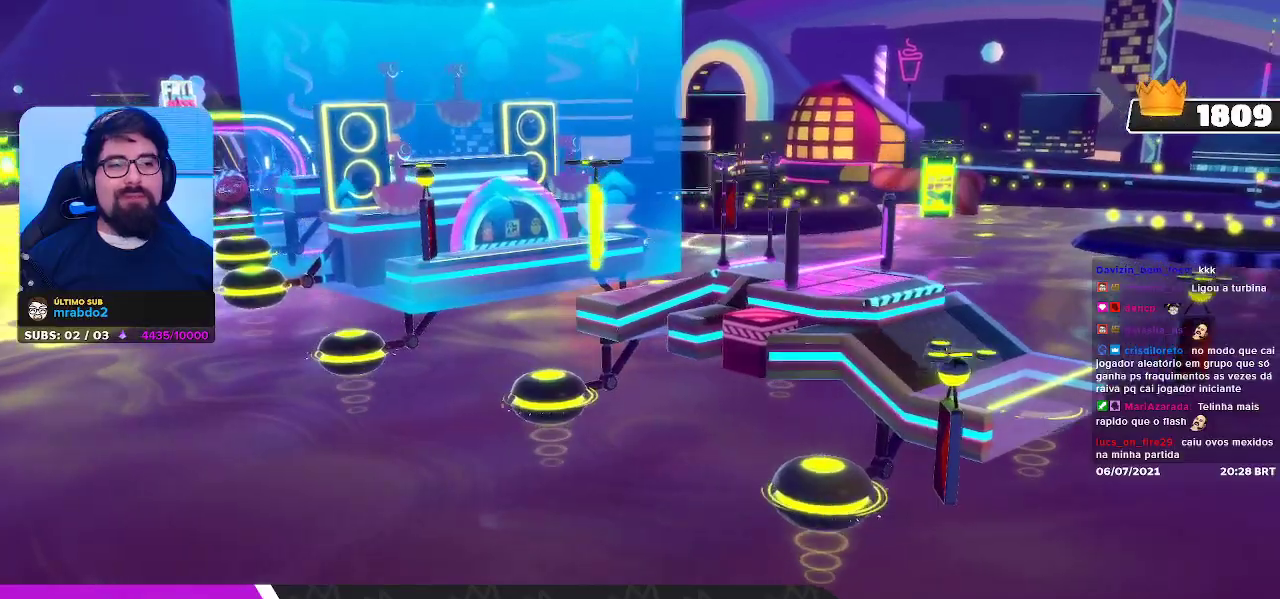
{"buttons": [], "left_stick": "left", "right_stick": "center", "events": [[300, "left_stick", "left"]]}
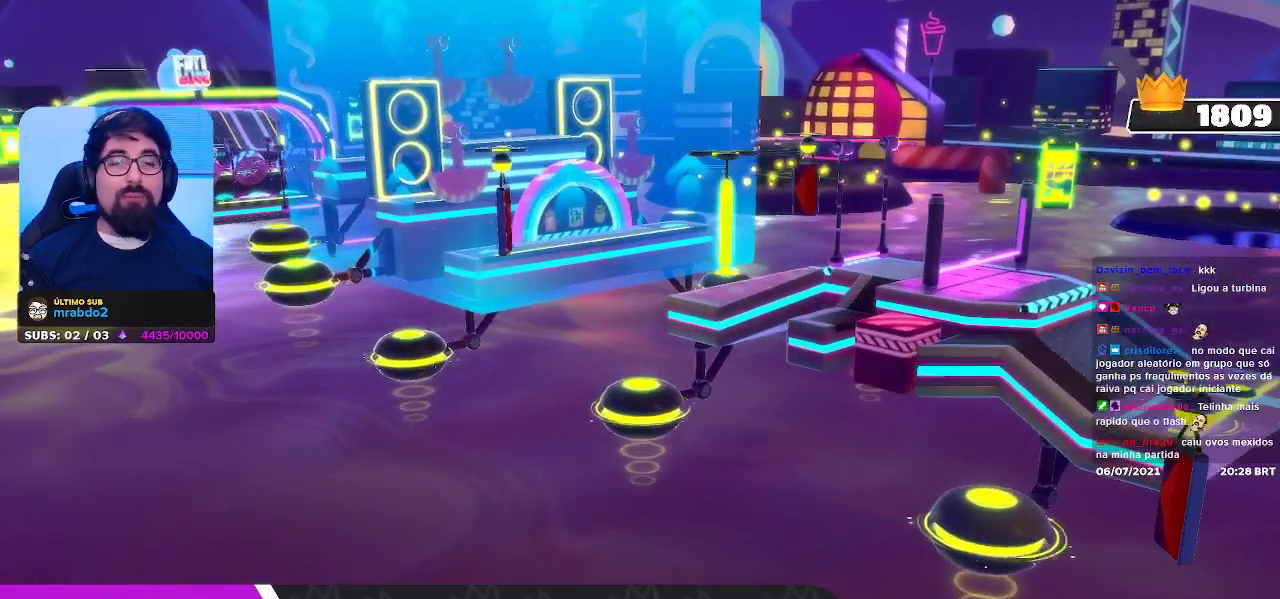
{"buttons": [], "left_stick": "center", "right_stick": "center", "events": [[33, "left_stick", "up-left"], [217, "left_stick", "center"]]}
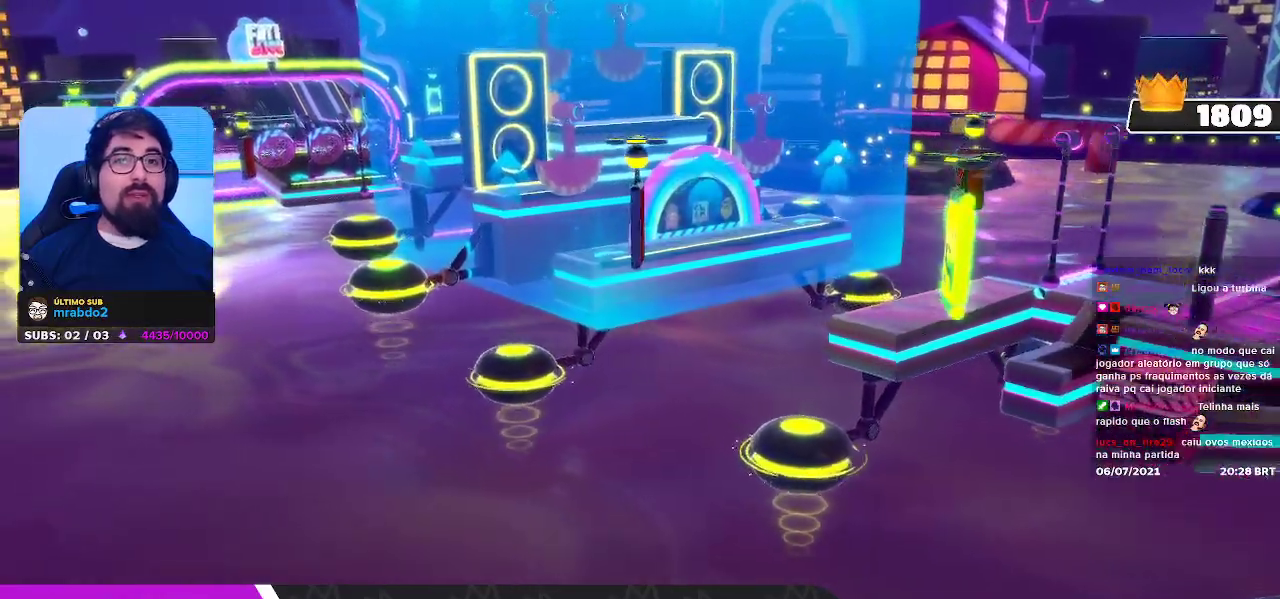
{"buttons": [], "left_stick": "center", "right_stick": "center", "events": [[100, "left_stick", "left"], [383, "left_stick", "center"]]}
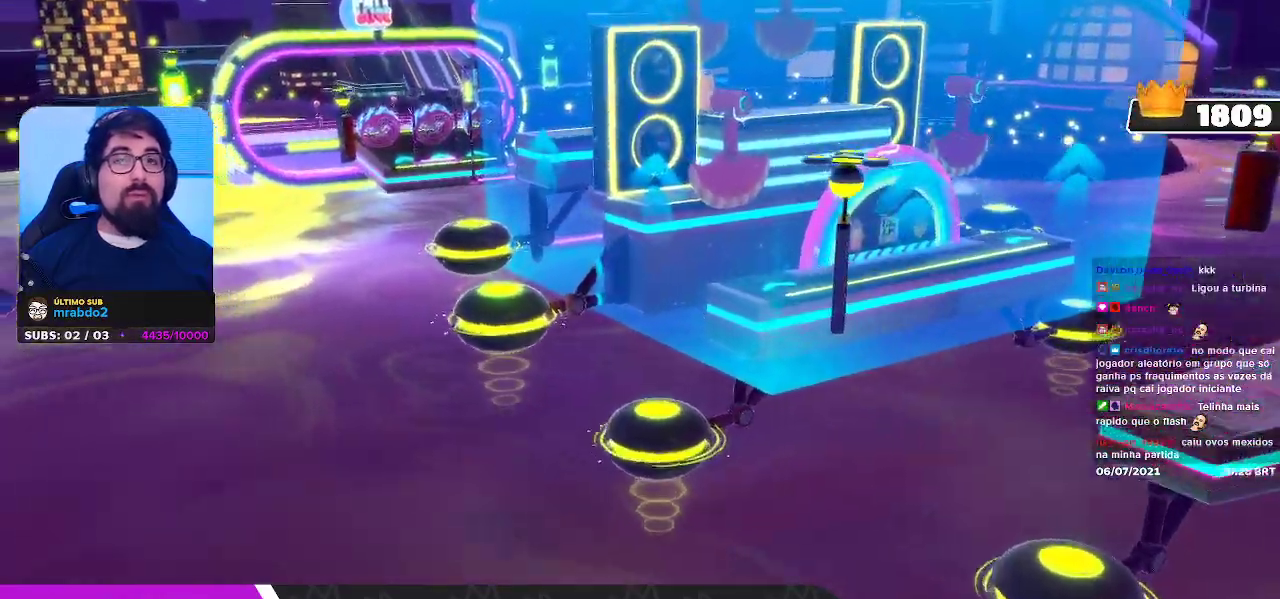
{"buttons": [], "left_stick": "up-left", "right_stick": "center", "events": [[300, "left_stick", "up-left"]]}
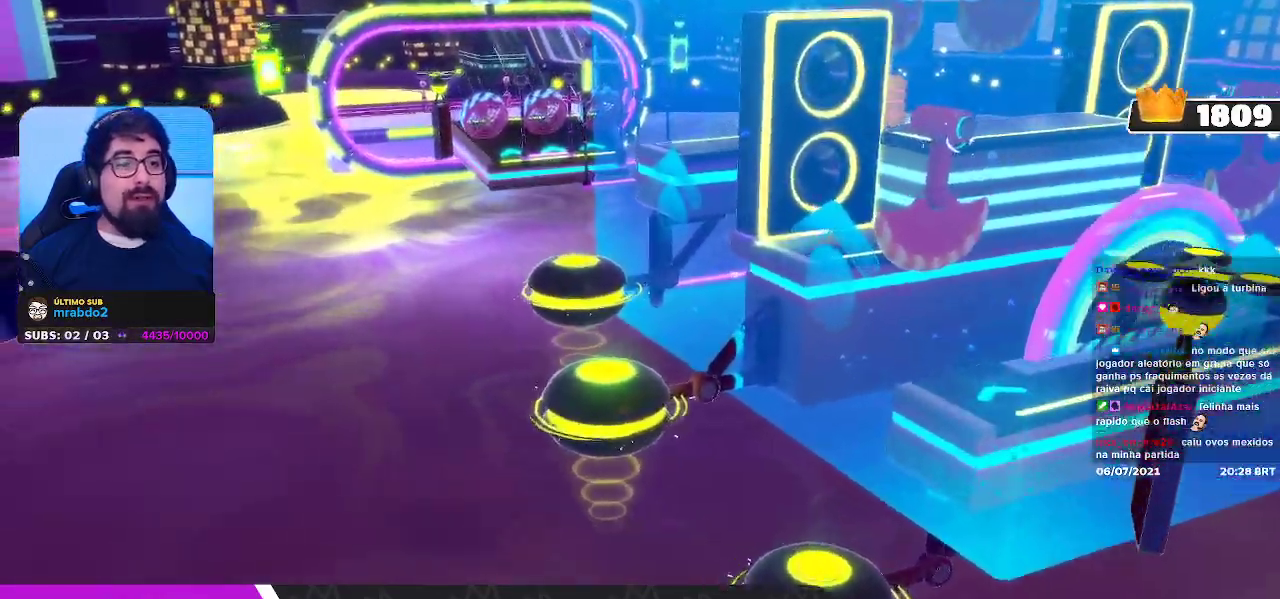
{"buttons": [], "left_stick": "up", "right_stick": "center", "events": [[133, "left_stick", "center"], [500, "left_stick", "up"]]}